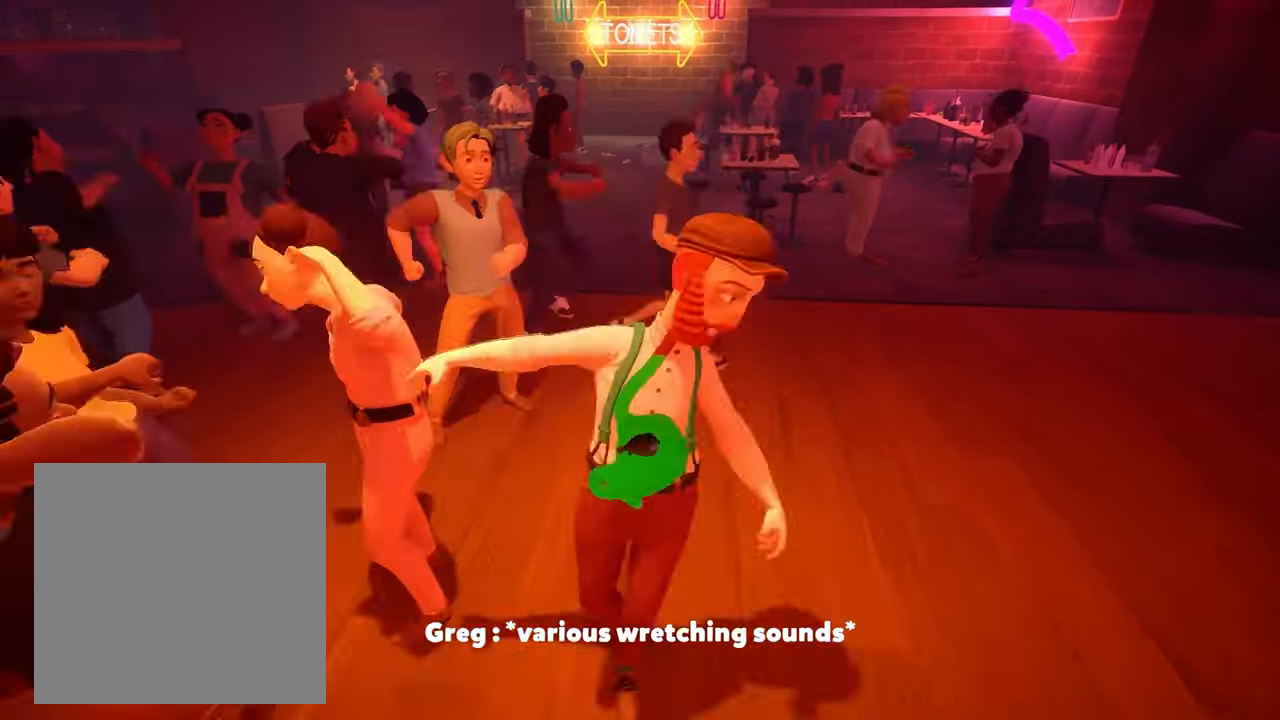
Gameplay with a controller (Xbox layout); each line is a JSON object with the inputs held at the frame after it. "events" lists button and stick changes between this image and that frame as [ms after this image, input, new state], when the widget could be followed in between. Not read: L3 R3 SELECT START.
{"buttons": ["R2"], "left_stick": "left", "right_stick": "center", "events": [[133, "left_stick", "center"], [267, "right_stick", "center"], [333, "right_stick", "right"], [433, "left_stick", "left"], [500, "right_stick", "center"]]}
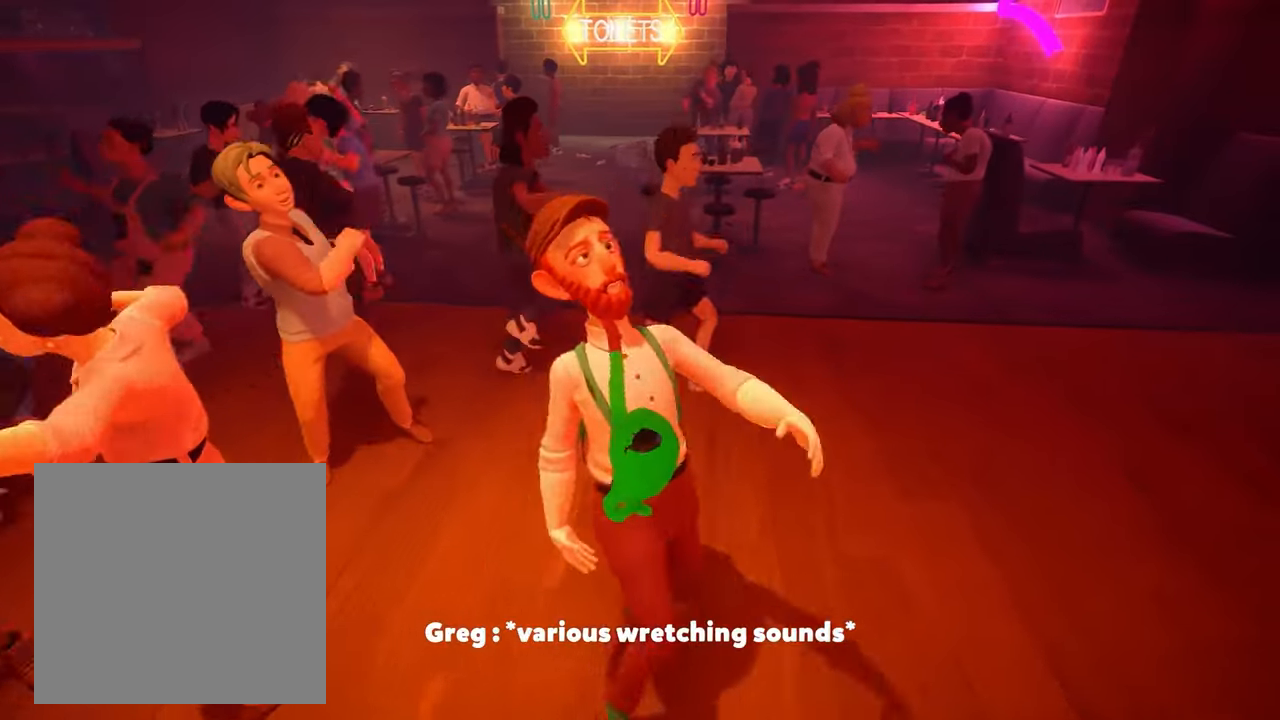
{"buttons": ["R2"], "left_stick": "left", "right_stick": "center", "events": [[67, "right_stick", "right"], [100, "left_stick", "center"], [167, "left_stick", "left"], [233, "right_stick", "center"], [333, "right_stick", "right"], [400, "left_stick", "center"], [500, "left_stick", "left"], [500, "right_stick", "center"]]}
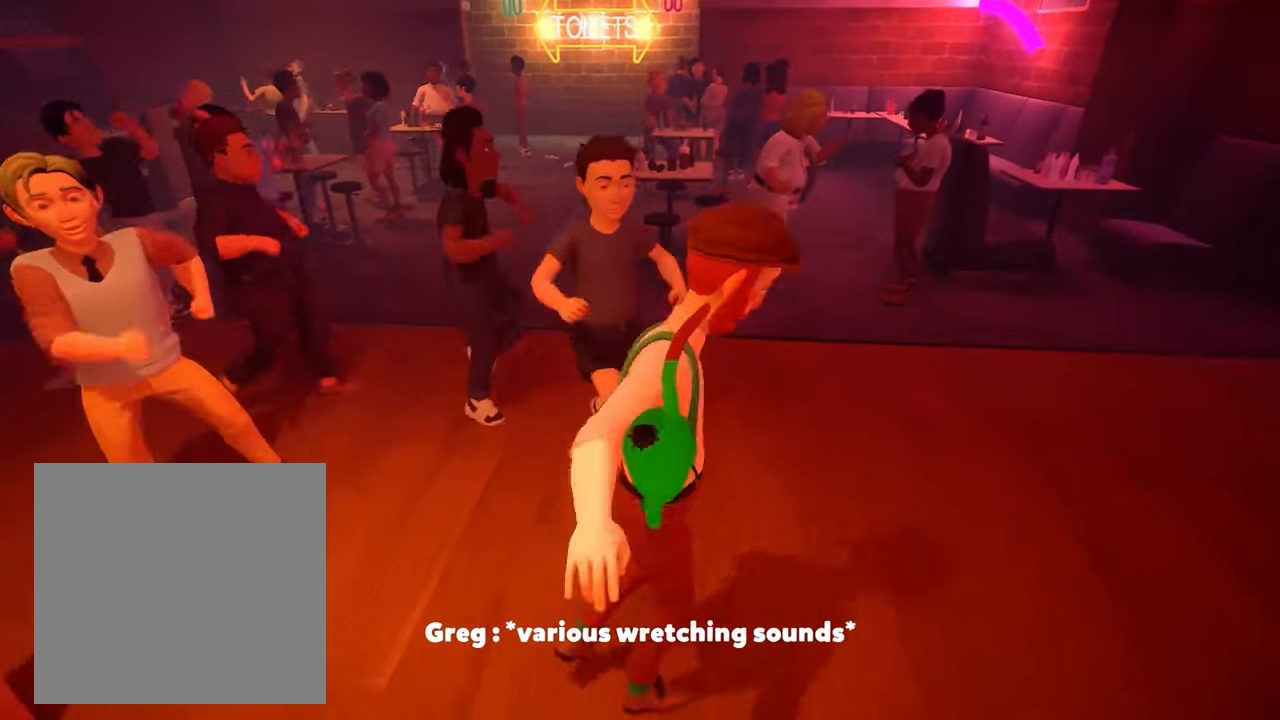
{"buttons": ["R2"], "left_stick": "center", "right_stick": "center", "events": [[100, "right_stick", "right"], [133, "left_stick", "center"], [500, "right_stick", "center"]]}
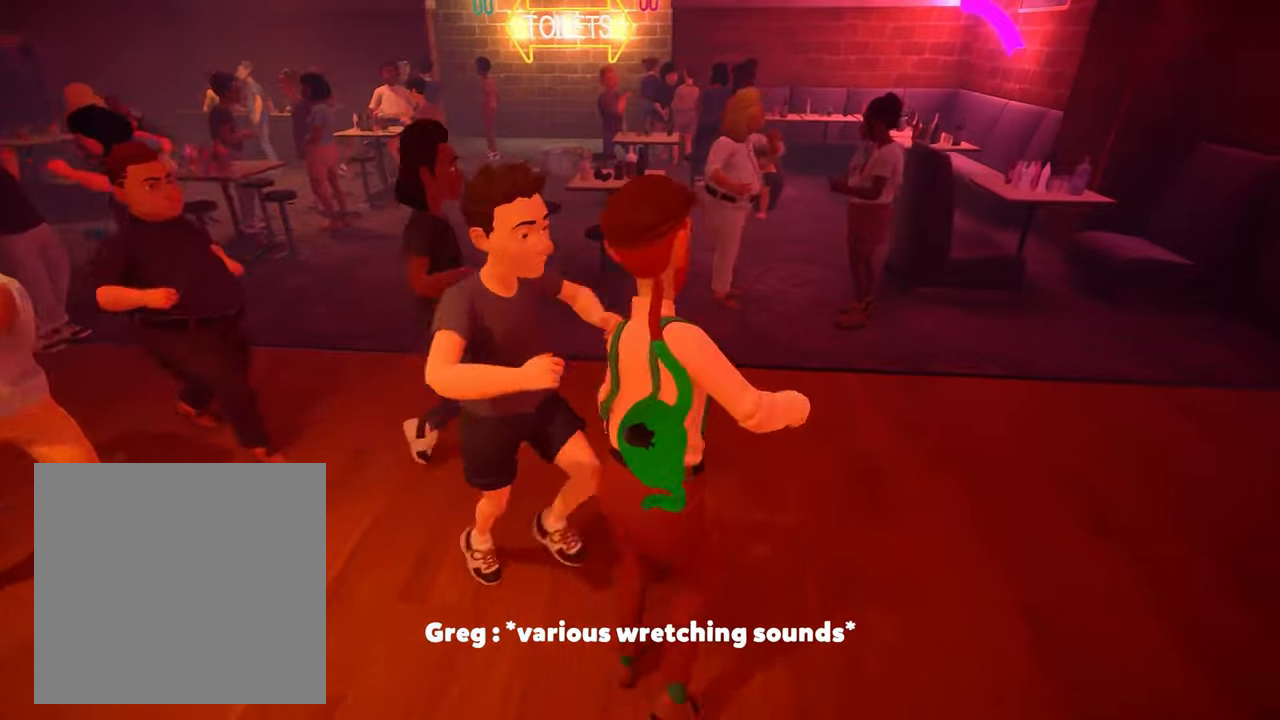
{"buttons": ["R2"], "left_stick": "left", "right_stick": "right", "events": [[133, "right_stick", "right"], [233, "left_stick", "left"], [300, "right_stick", "center"], [366, "right_stick", "right"]]}
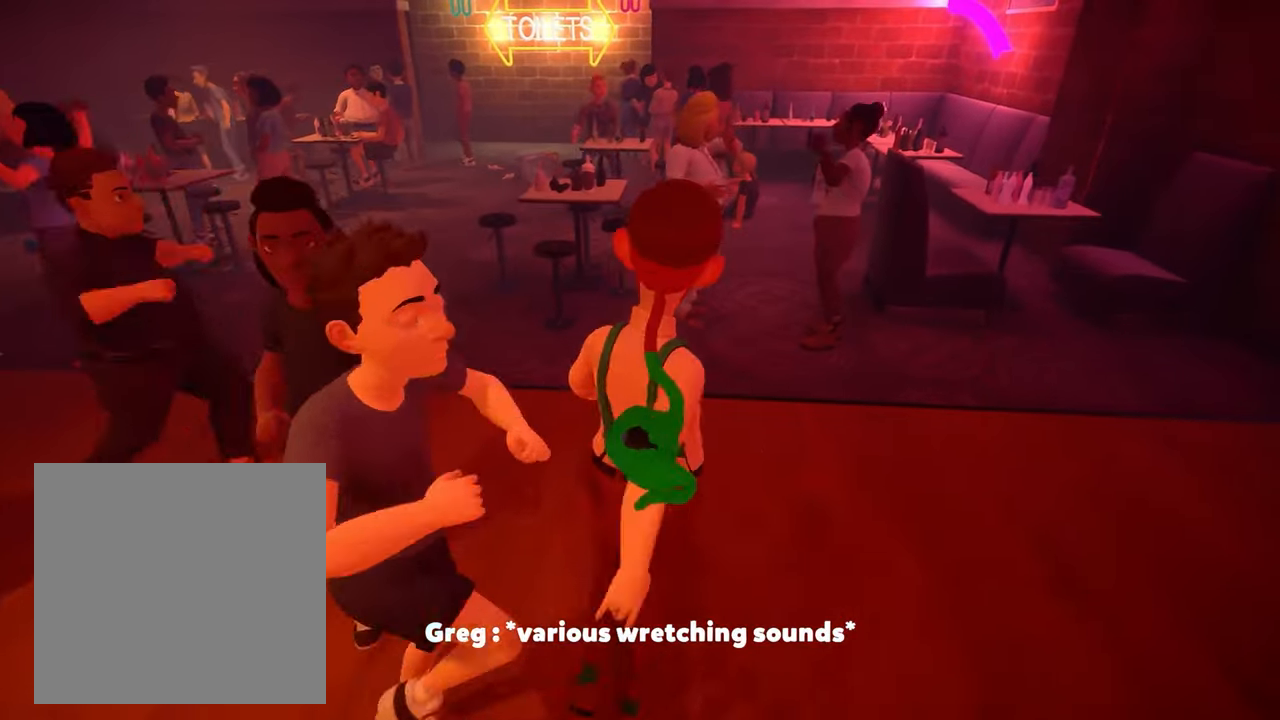
{"buttons": ["R2"], "left_stick": "center", "right_stick": "right", "events": [[33, "left_stick", "center"]]}
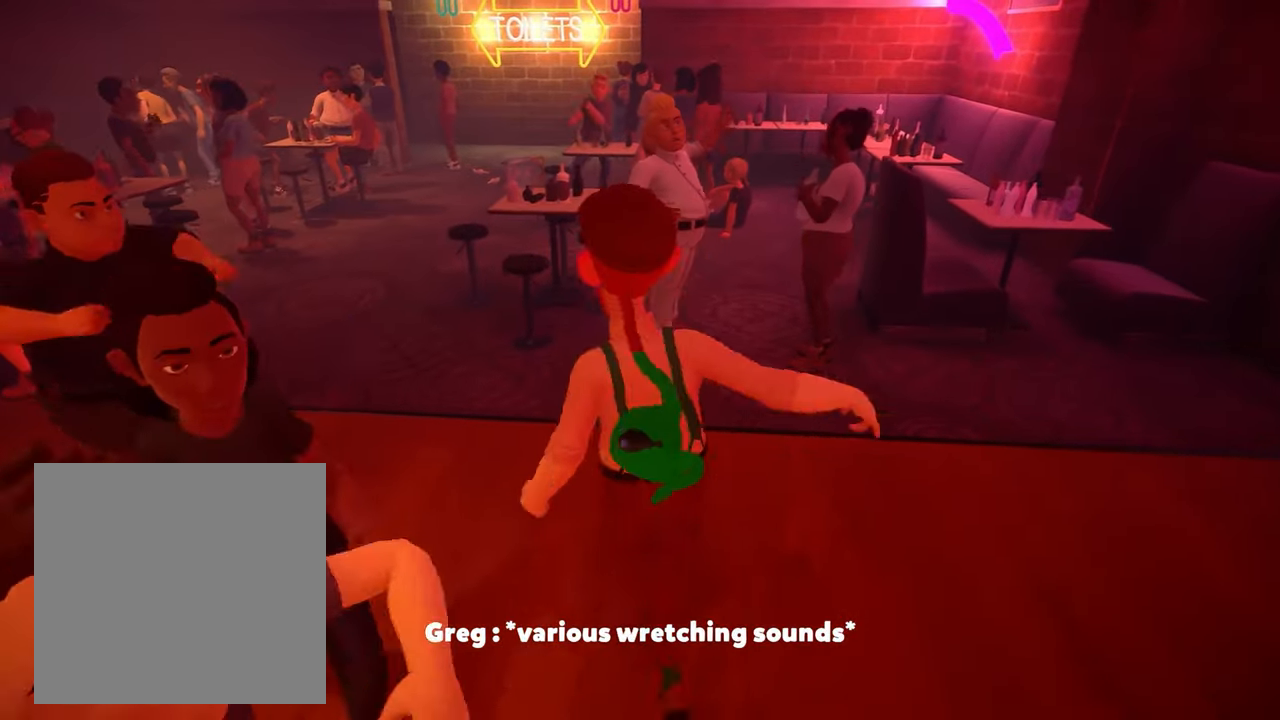
{"buttons": ["R2"], "left_stick": "center", "right_stick": "right", "events": []}
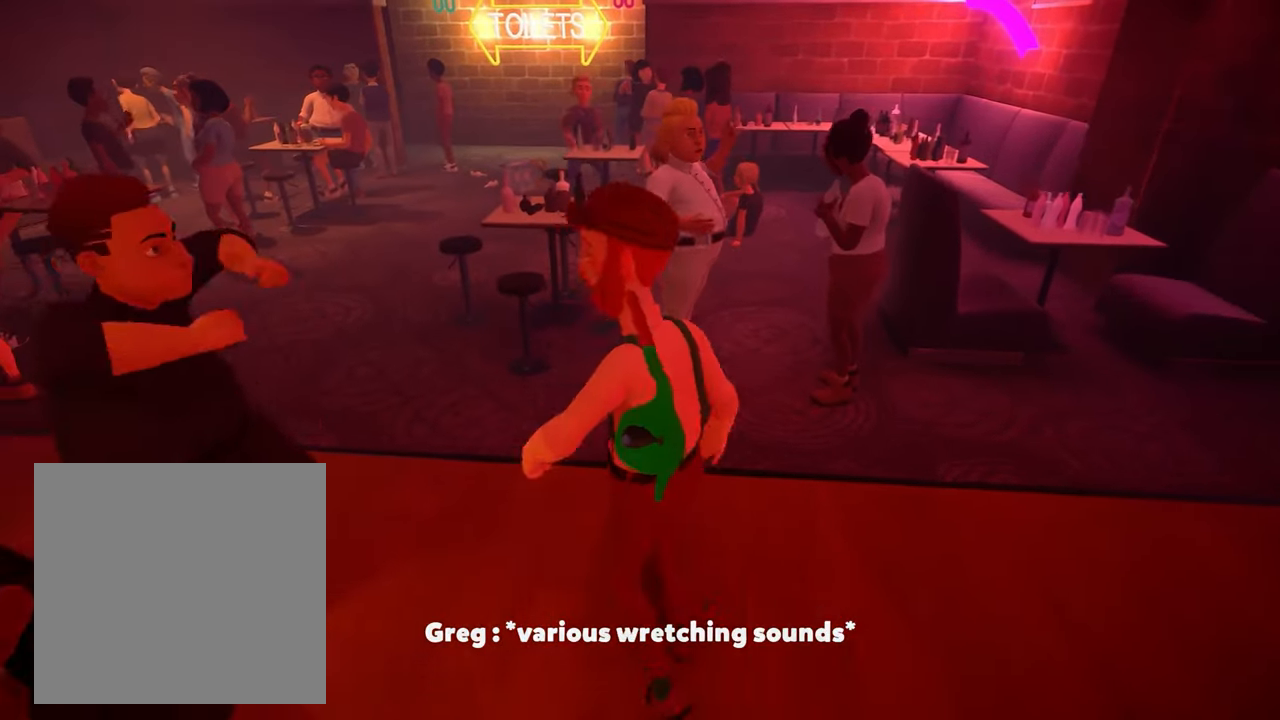
{"buttons": ["R2"], "left_stick": "center", "right_stick": "right", "events": [[300, "right_stick", "center"], [366, "right_stick", "right"]]}
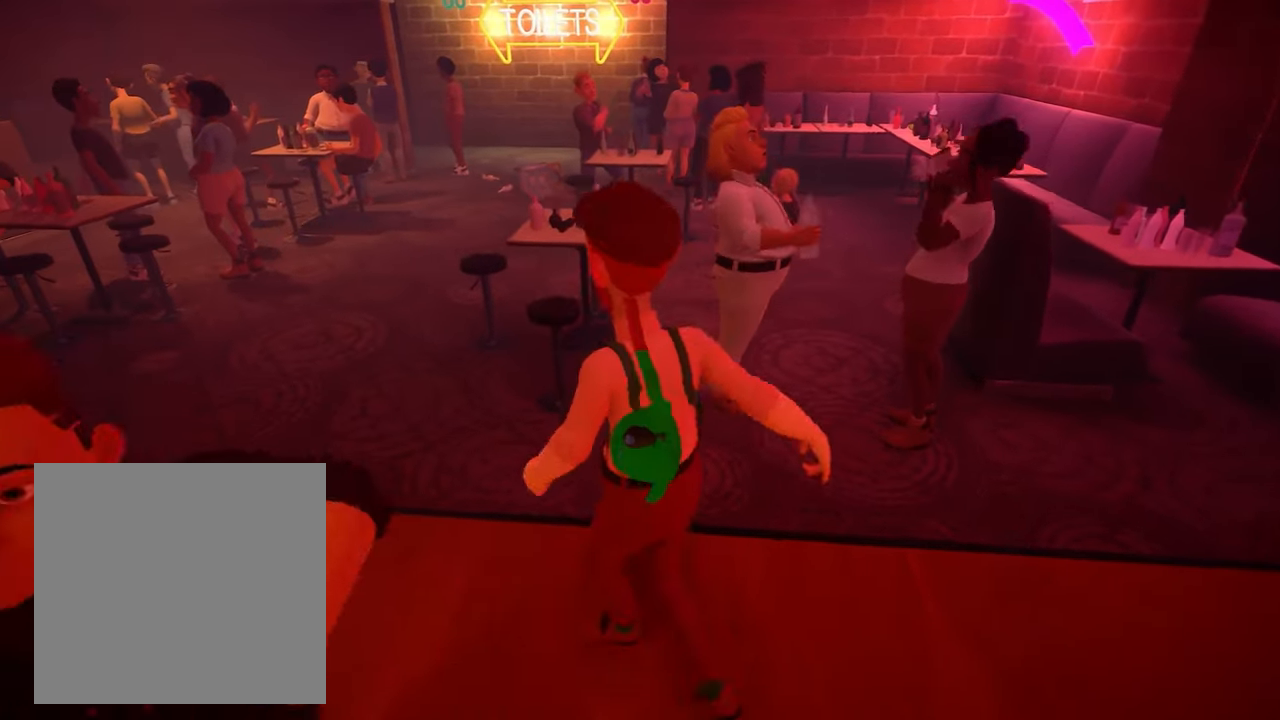
{"buttons": ["R2"], "left_stick": "center", "right_stick": "right", "events": [[233, "left_stick", "left"], [400, "left_stick", "center"]]}
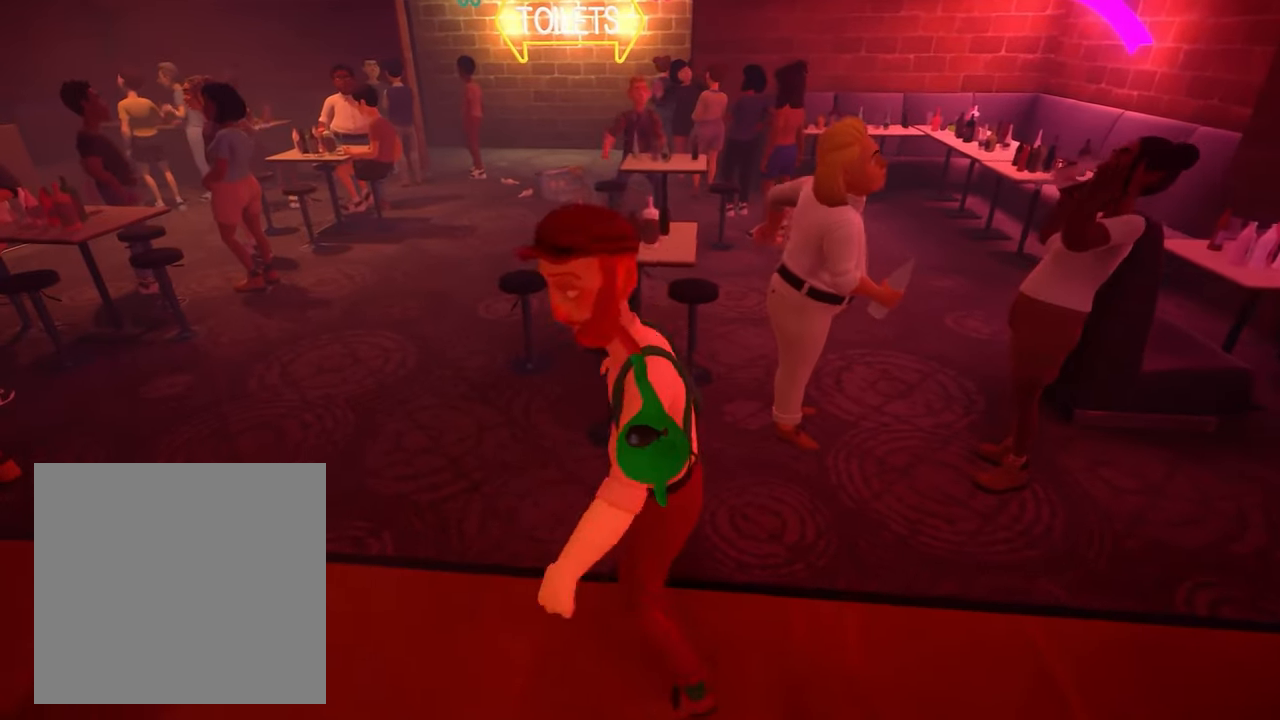
{"buttons": ["R2"], "left_stick": "center", "right_stick": "right", "events": [[333, "right_stick", "center"], [400, "right_stick", "right"]]}
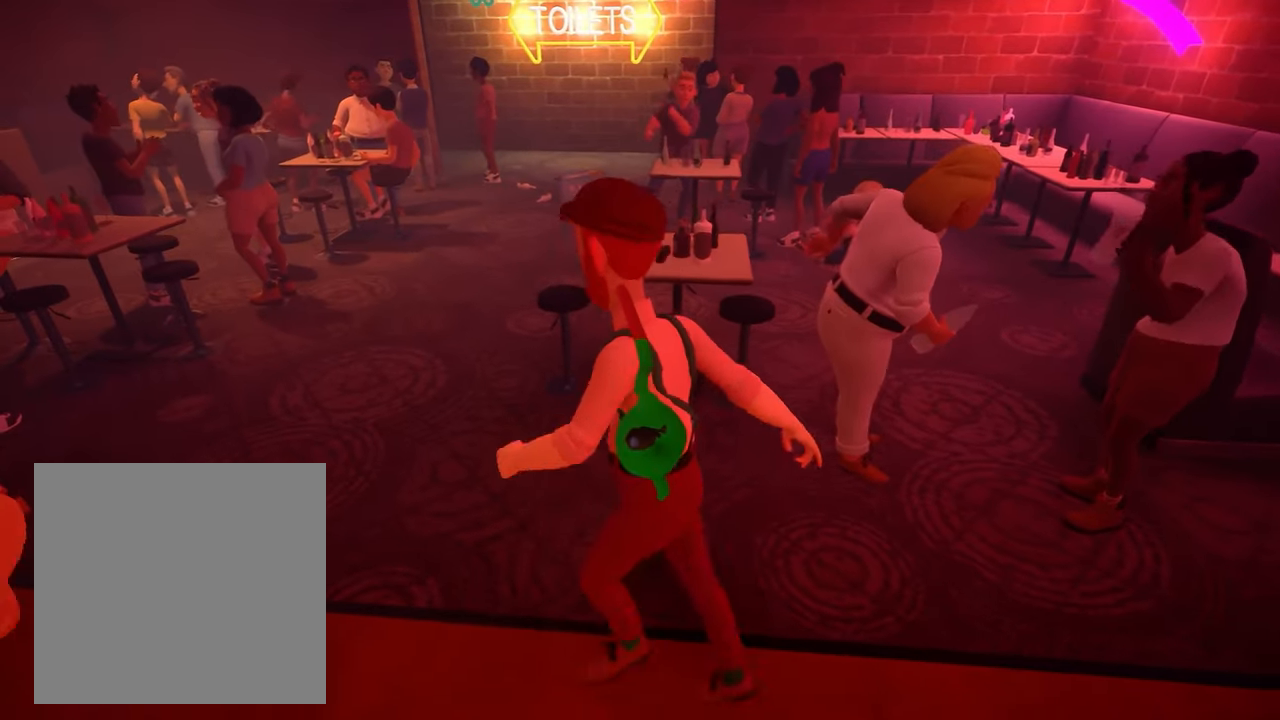
{"buttons": ["R2"], "left_stick": "center", "right_stick": "right", "events": [[166, "left_stick", "right"], [266, "left_stick", "center"]]}
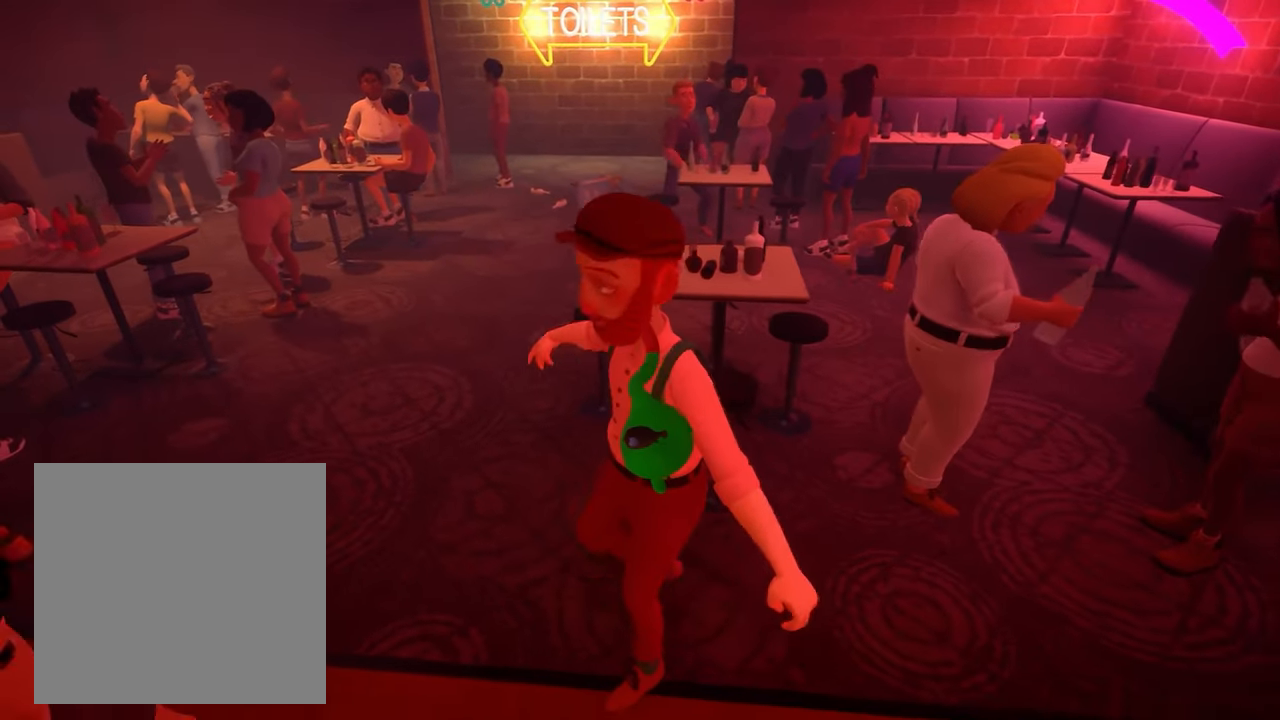
{"buttons": ["R2"], "left_stick": "right", "right_stick": "right", "events": [[66, "right_stick", "center"], [133, "right_stick", "right"], [366, "left_stick", "right"]]}
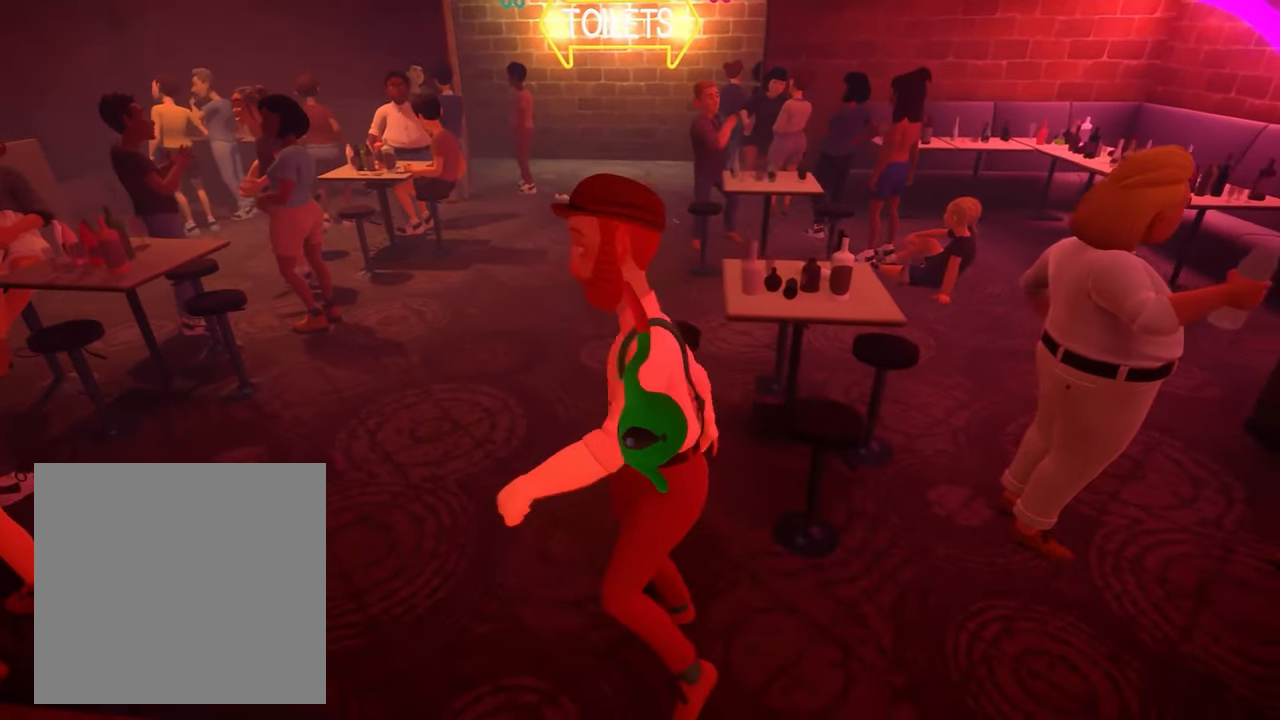
{"buttons": ["R2"], "left_stick": "center", "right_stick": "right", "events": [[66, "right_stick", "center"], [133, "left_stick", "center"], [133, "right_stick", "right"], [200, "left_stick", "right"], [300, "right_stick", "center"], [366, "right_stick", "right"], [466, "left_stick", "center"]]}
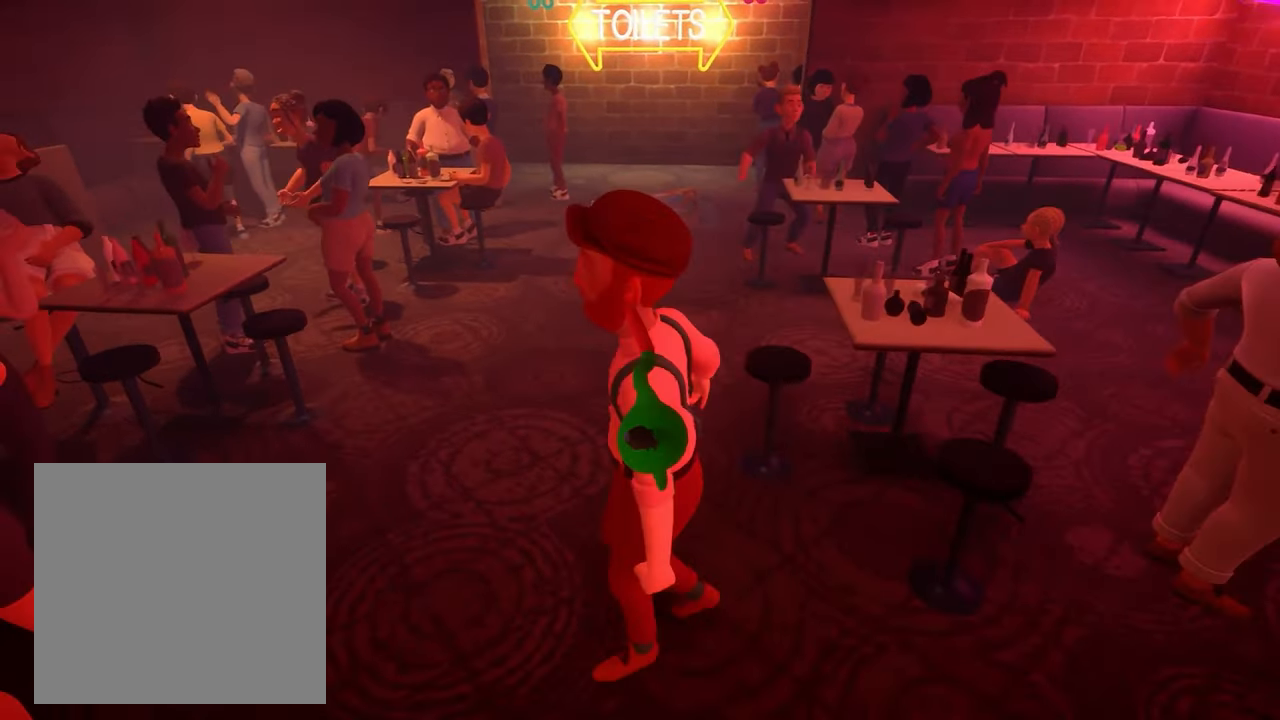
{"buttons": ["R2"], "left_stick": "down-right", "right_stick": "center", "events": [[33, "right_stick", "center"], [100, "right_stick", "right"], [166, "left_stick", "down-right"], [233, "right_stick", "center"], [366, "right_stick", "right"], [500, "right_stick", "center"]]}
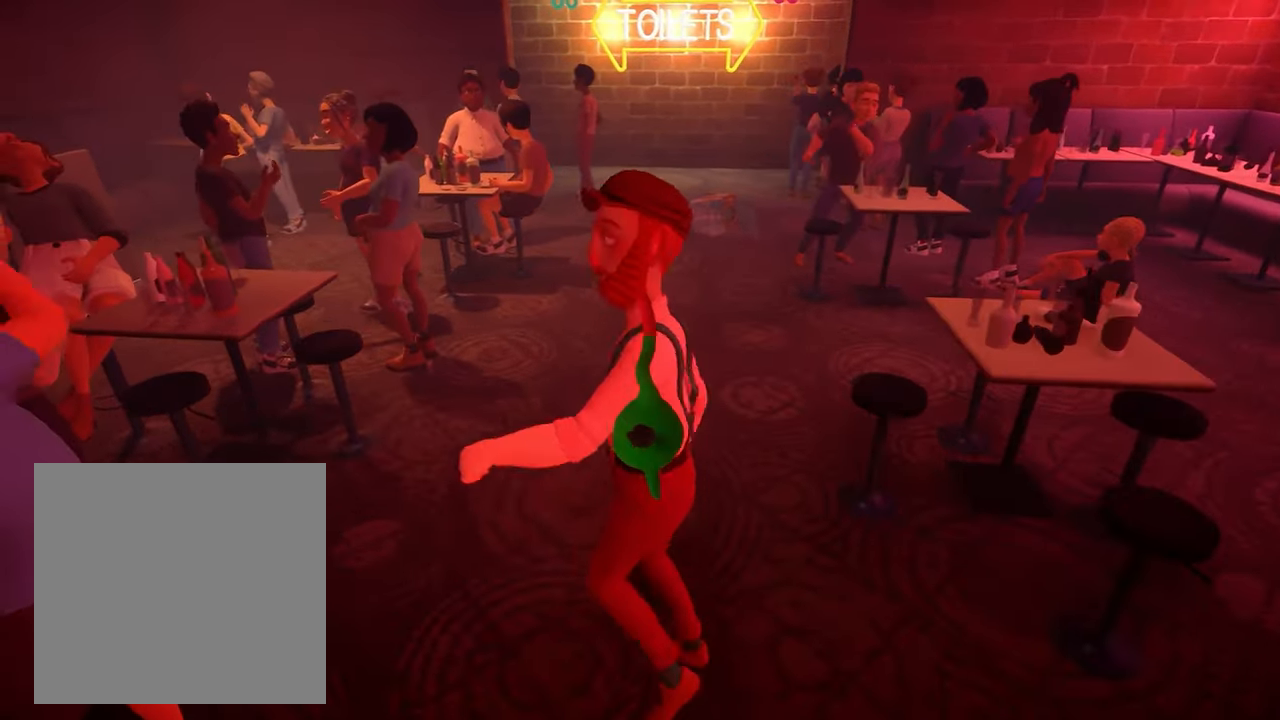
{"buttons": ["R2"], "left_stick": "right", "right_stick": "center", "events": [[267, "left_stick", "right"], [267, "right_stick", "right"], [367, "left_stick", "center"], [434, "right_stick", "center"], [467, "left_stick", "right"]]}
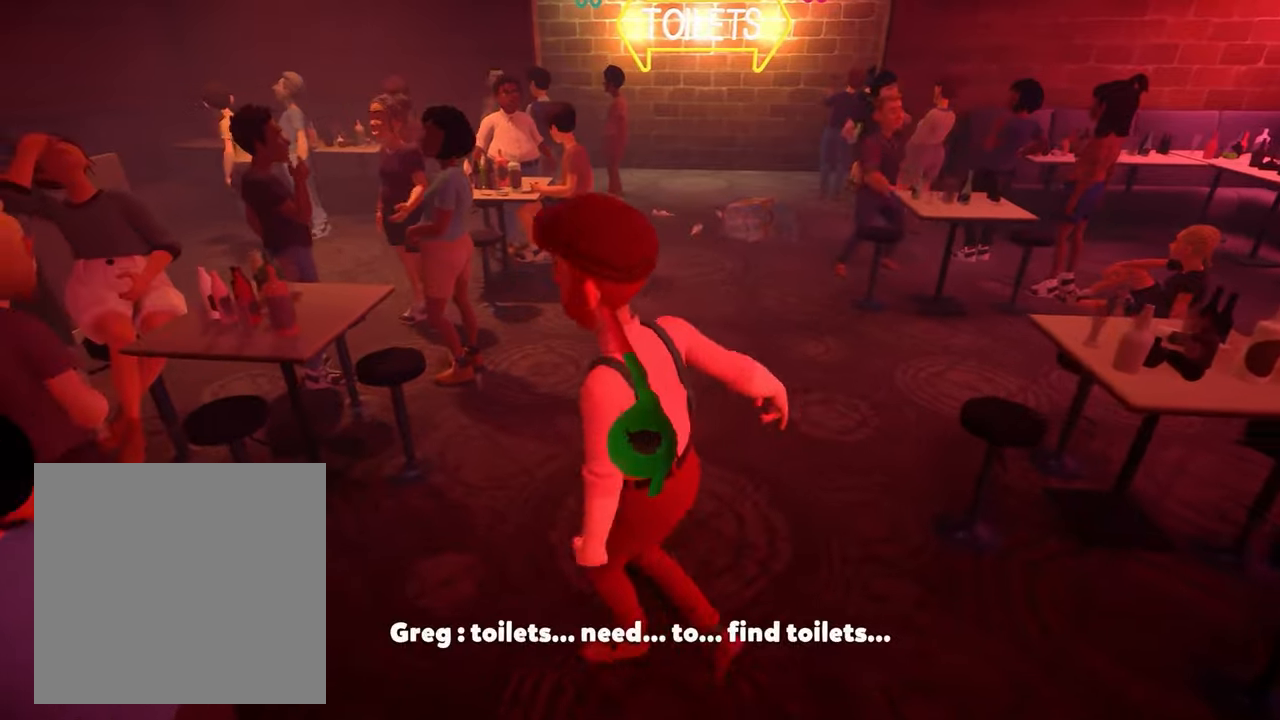
{"buttons": ["R2"], "left_stick": "center", "right_stick": "right", "events": [[67, "right_stick", "right"], [134, "left_stick", "center"], [167, "right_stick", "center"], [267, "right_stick", "right"]]}
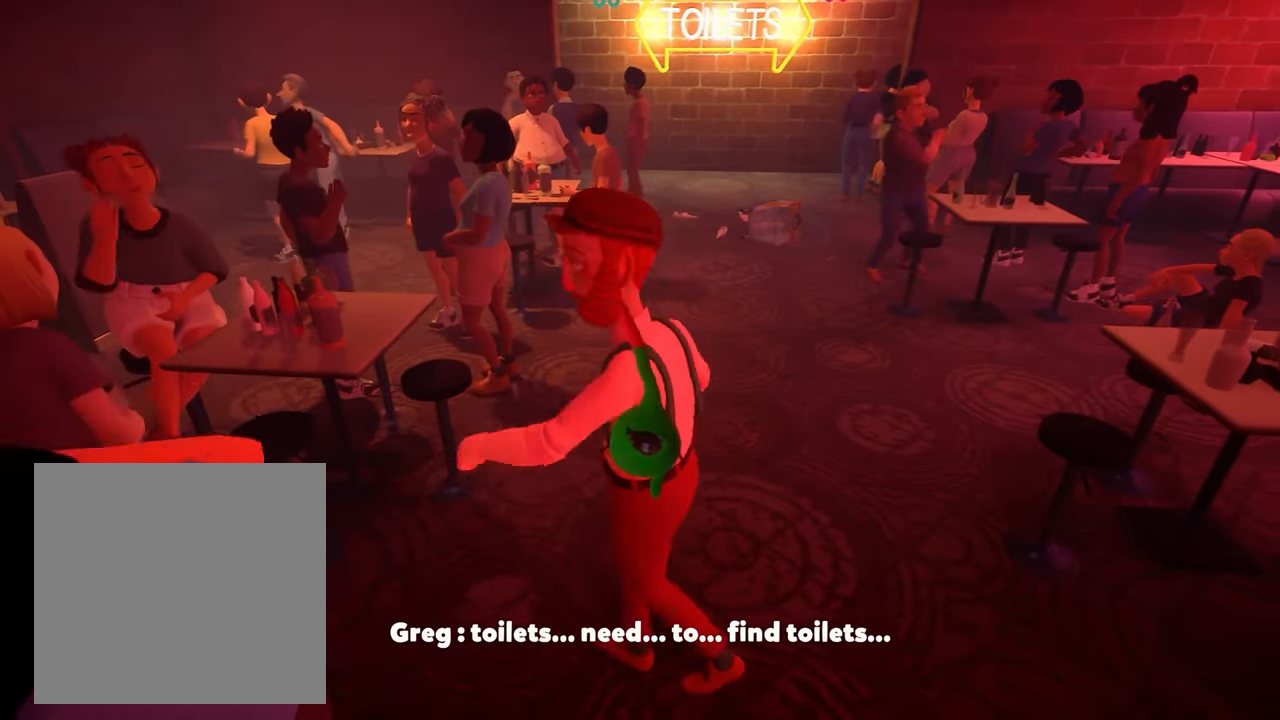
{"buttons": ["R2"], "left_stick": "center", "right_stick": "center", "events": [[67, "left_stick", "left"], [167, "right_stick", "center"], [300, "right_stick", "right"], [367, "left_stick", "center"], [400, "right_stick", "center"]]}
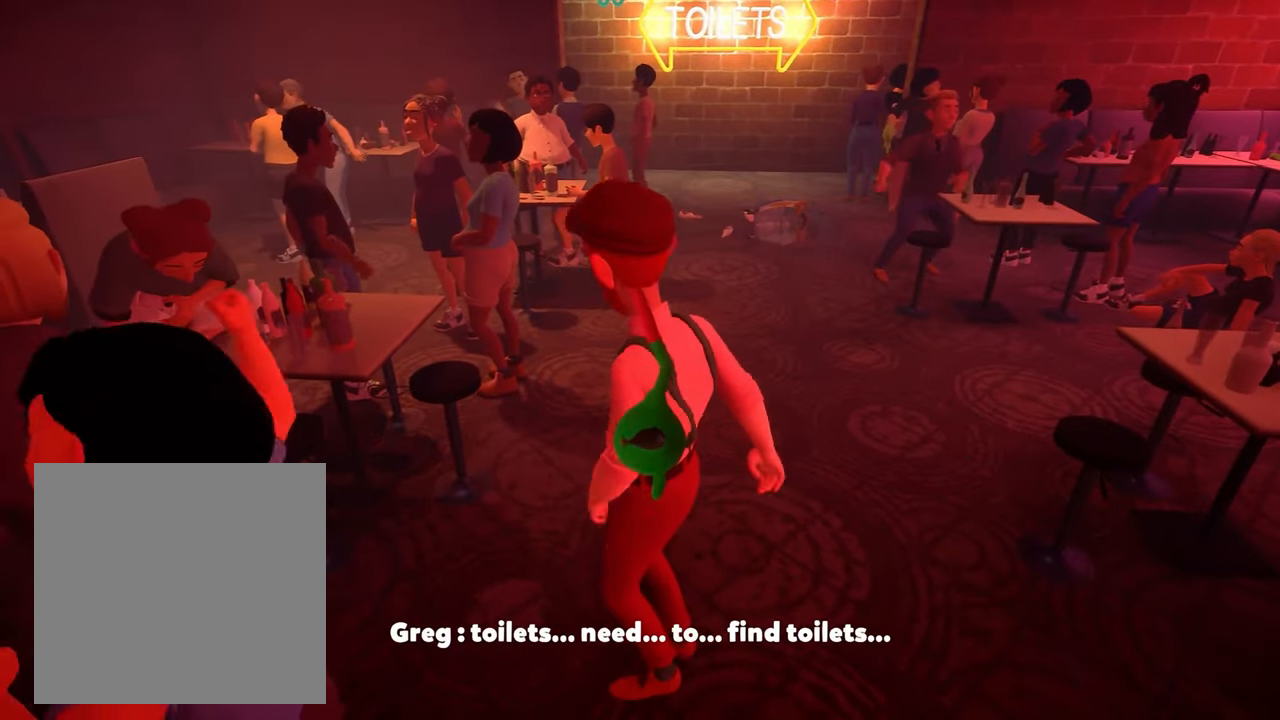
{"buttons": ["R2"], "left_stick": "center", "right_stick": "right", "events": [[34, "left_stick", "left"], [34, "right_stick", "up-right"], [167, "right_stick", "center"], [234, "left_stick", "center"], [267, "right_stick", "right"]]}
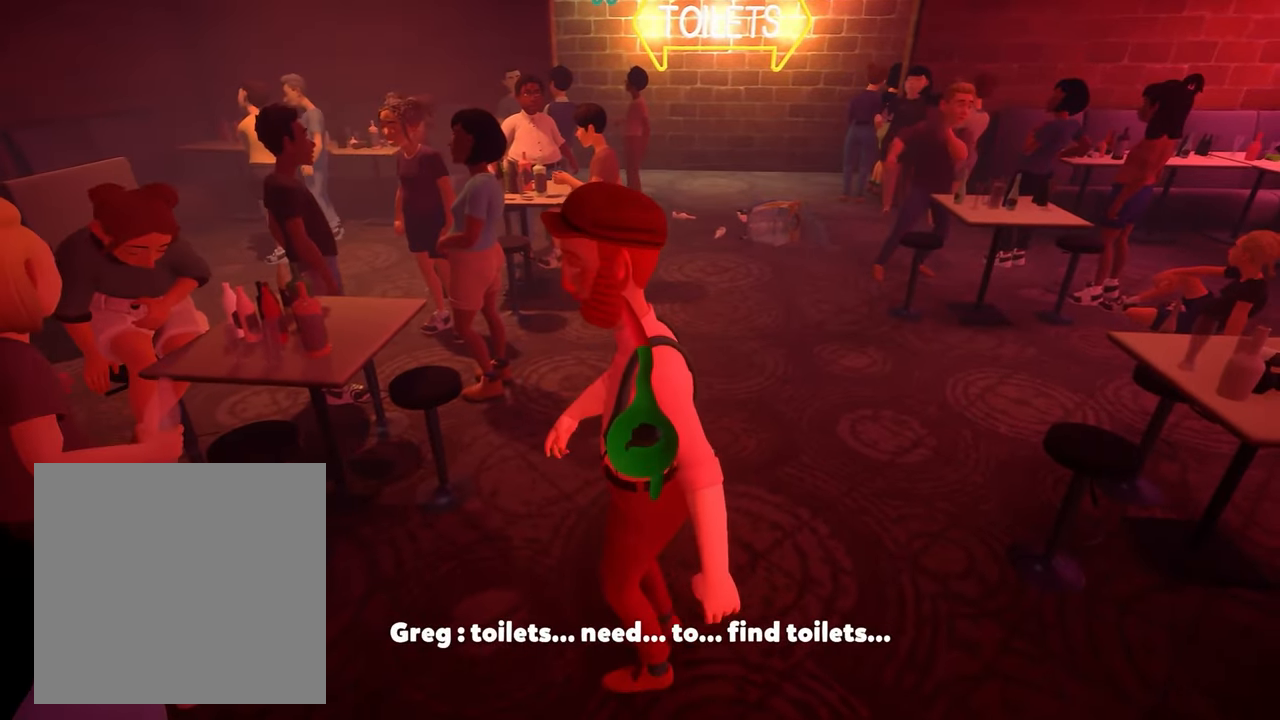
{"buttons": ["R2"], "left_stick": "center", "right_stick": "right", "events": [[367, "right_stick", "center"], [467, "right_stick", "right"]]}
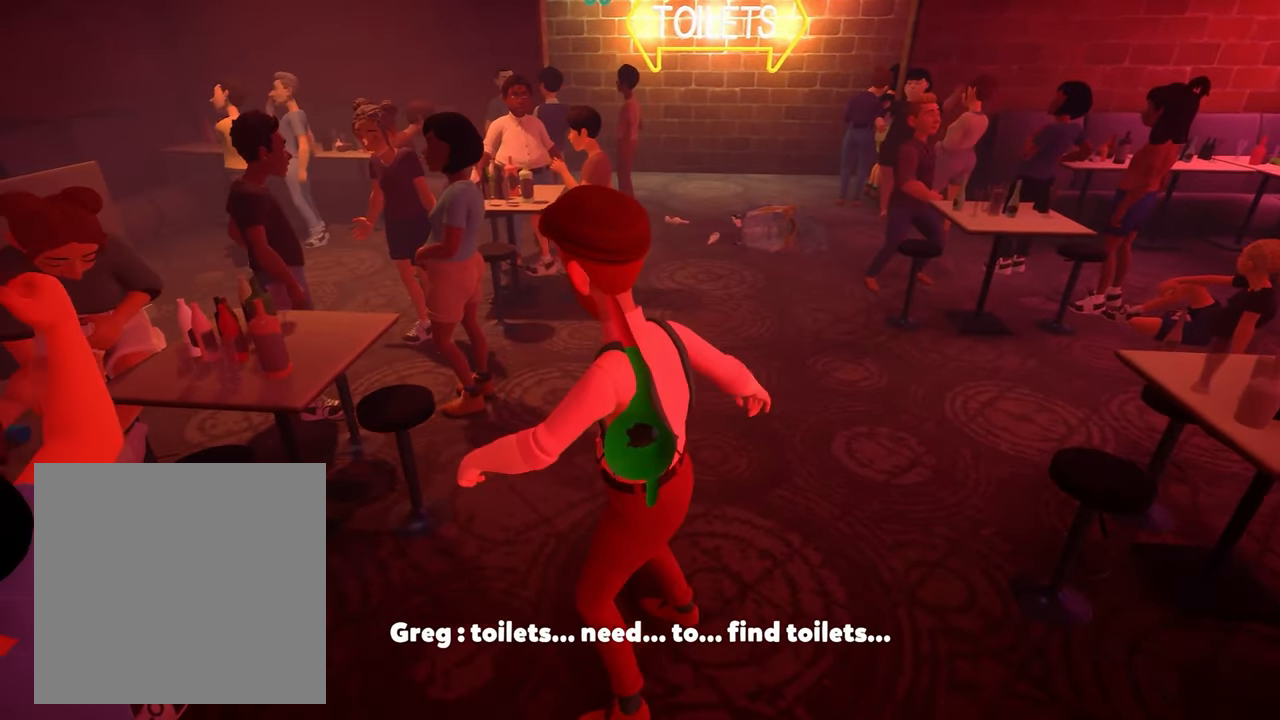
{"buttons": ["R2"], "left_stick": "center", "right_stick": "right", "events": [[167, "left_stick", "right"], [367, "left_stick", "center"]]}
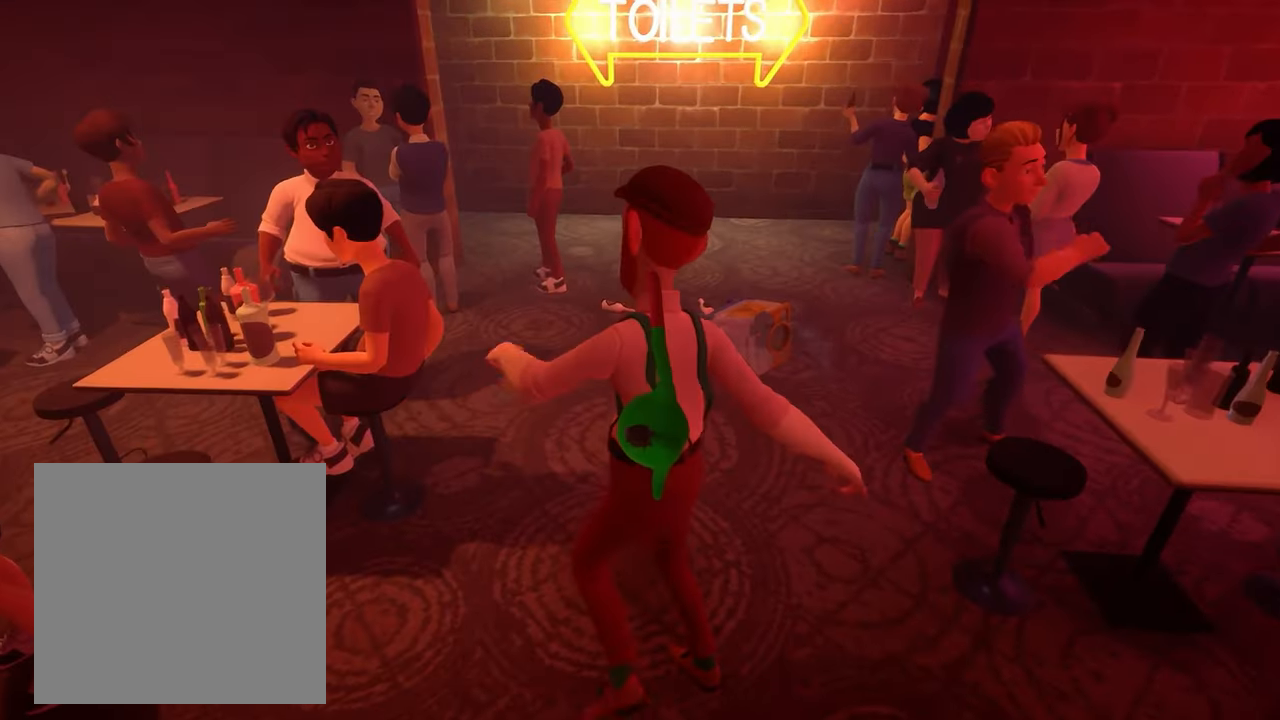
{"buttons": ["R2"], "left_stick": "right", "right_stick": "right", "events": [[34, "right_stick", "center"], [100, "right_stick", "right"], [134, "left_stick", "right"], [200, "left_stick", "center"], [300, "right_stick", "center"], [334, "left_stick", "right"], [367, "right_stick", "right"]]}
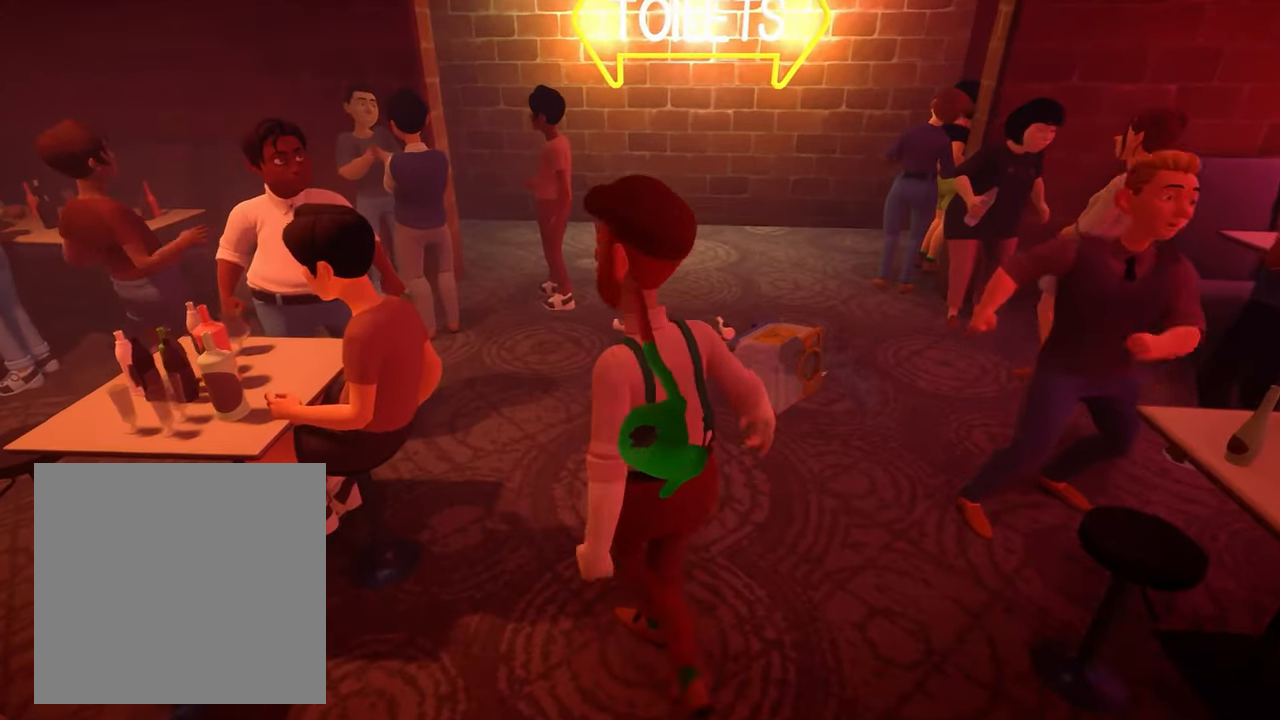
{"buttons": ["R2"], "left_stick": "center", "right_stick": "right", "events": [[34, "left_stick", "center"], [67, "right_stick", "center"], [167, "right_stick", "up-right"], [234, "right_stick", "center"], [367, "right_stick", "right"]]}
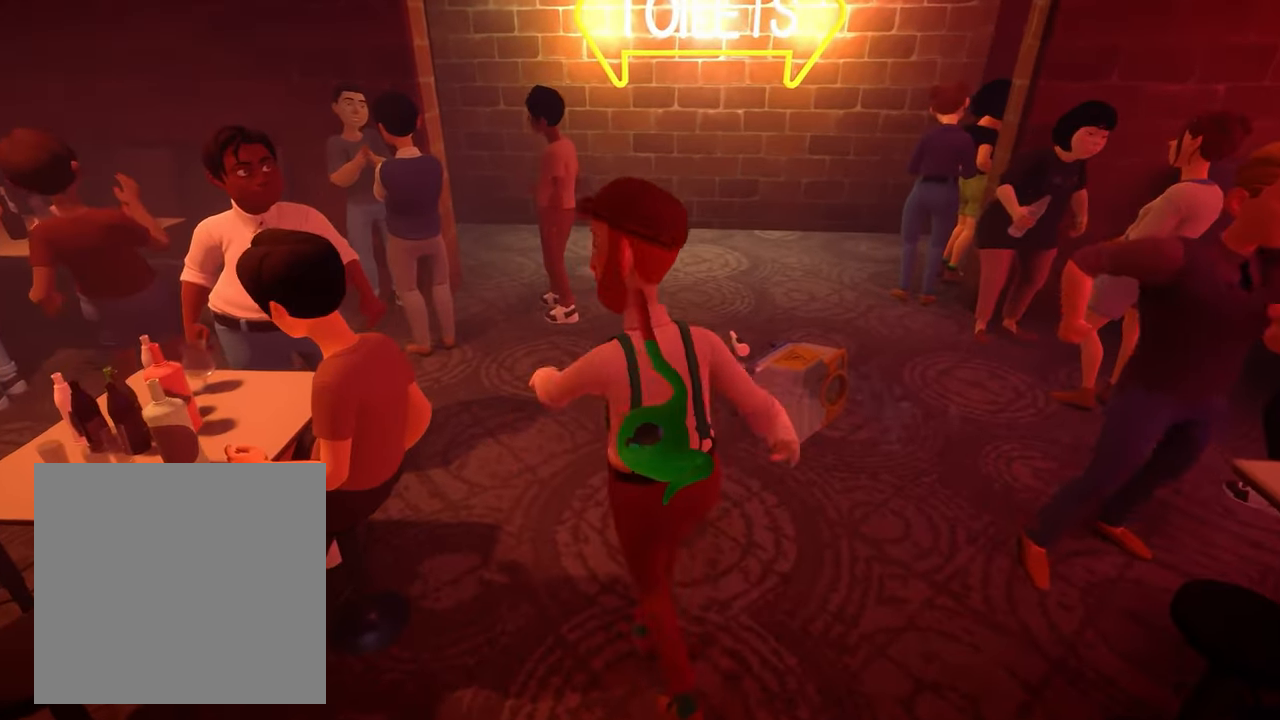
{"buttons": ["R2"], "left_stick": "center", "right_stick": "right", "events": []}
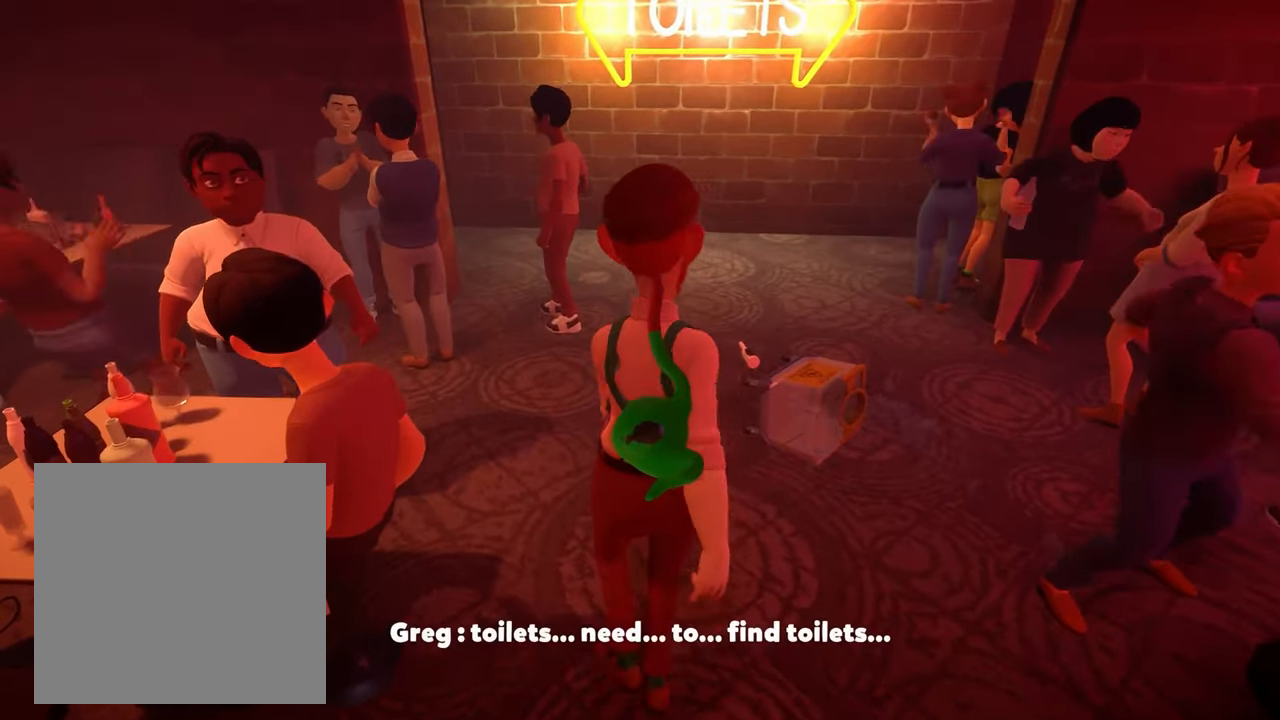
{"buttons": ["R2"], "left_stick": "center", "right_stick": "right", "events": [[267, "left_stick", "right"], [300, "right_stick", "center"], [334, "left_stick", "center"], [400, "right_stick", "right"]]}
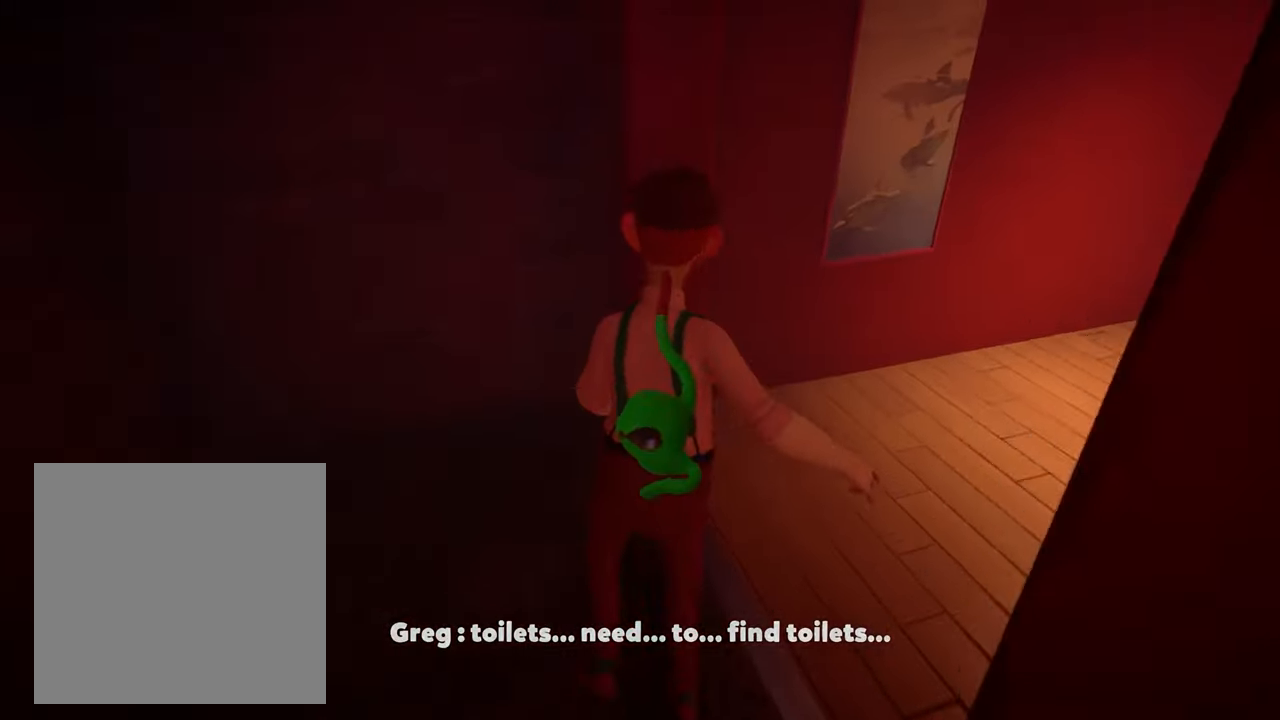
{"buttons": ["R2"], "left_stick": "center", "right_stick": "up-right", "events": [[34, "right_stick", "center"], [100, "right_stick", "up-right"], [167, "right_stick", "right"], [267, "right_stick", "center"], [334, "right_stick", "up-right"]]}
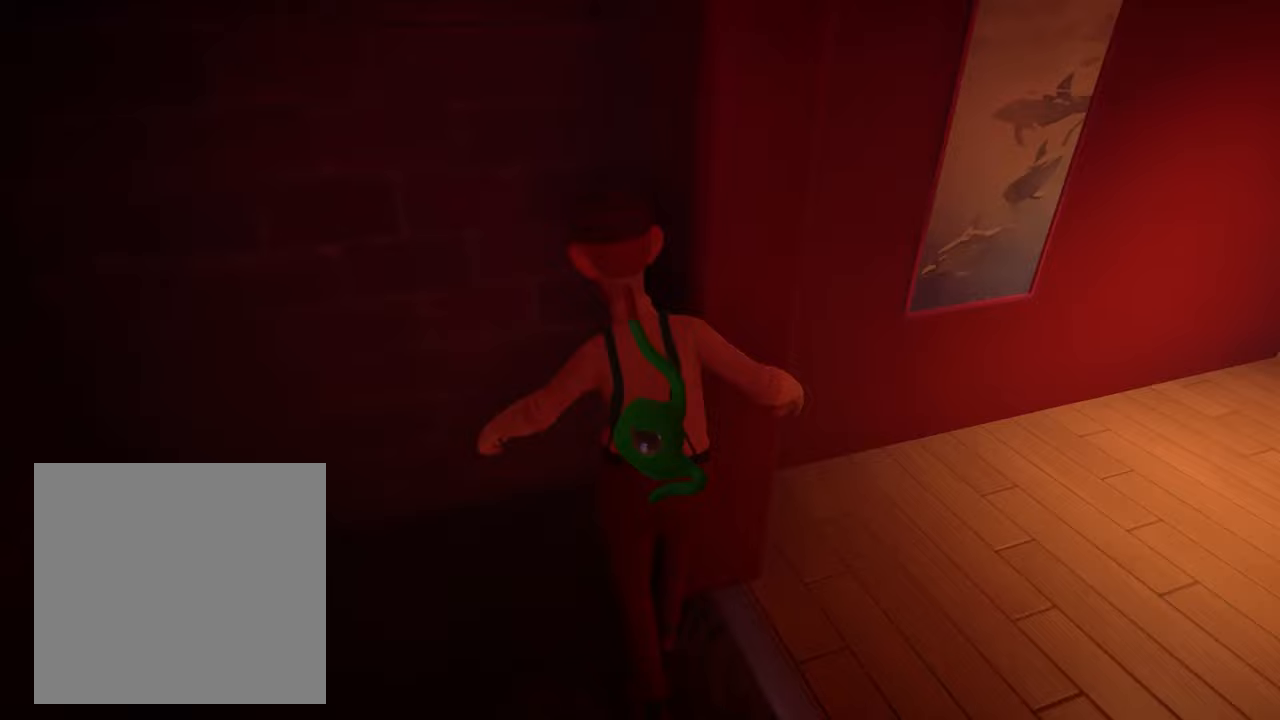
{"buttons": ["R2"], "left_stick": "center", "right_stick": "right"}
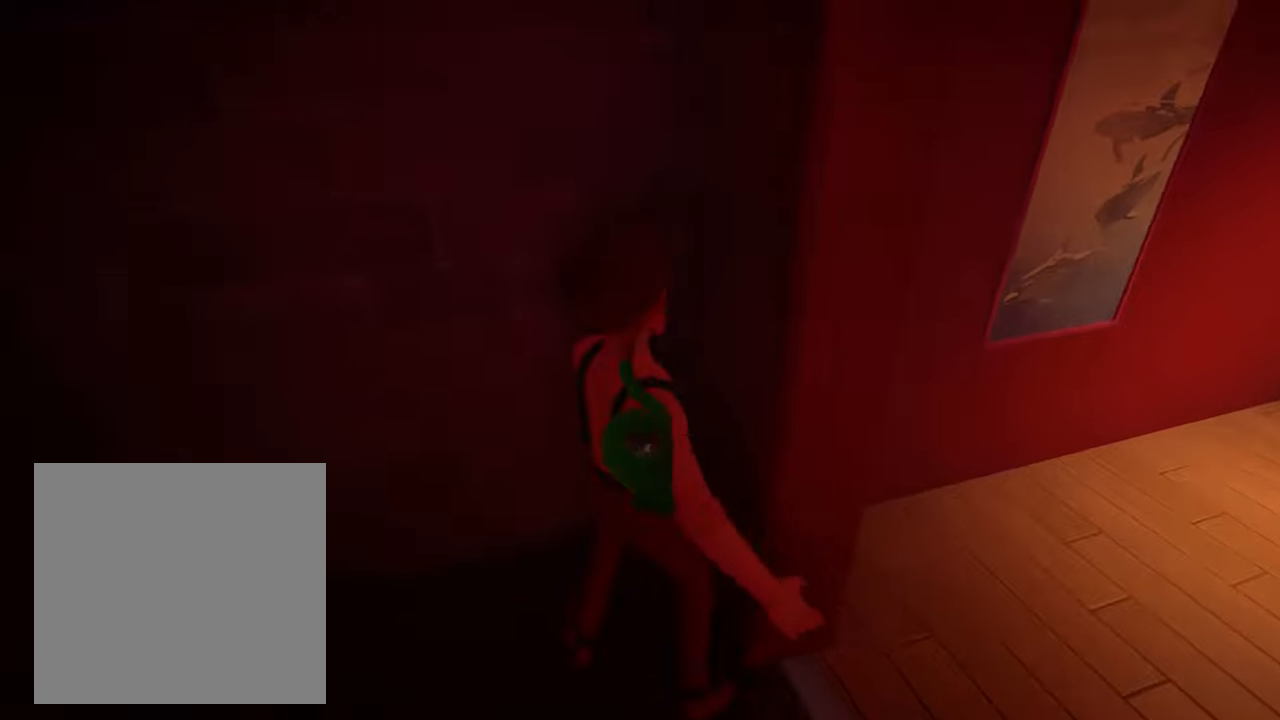
{"buttons": [], "left_stick": "center", "right_stick": "right", "events": [[233, "R2", "up"]]}
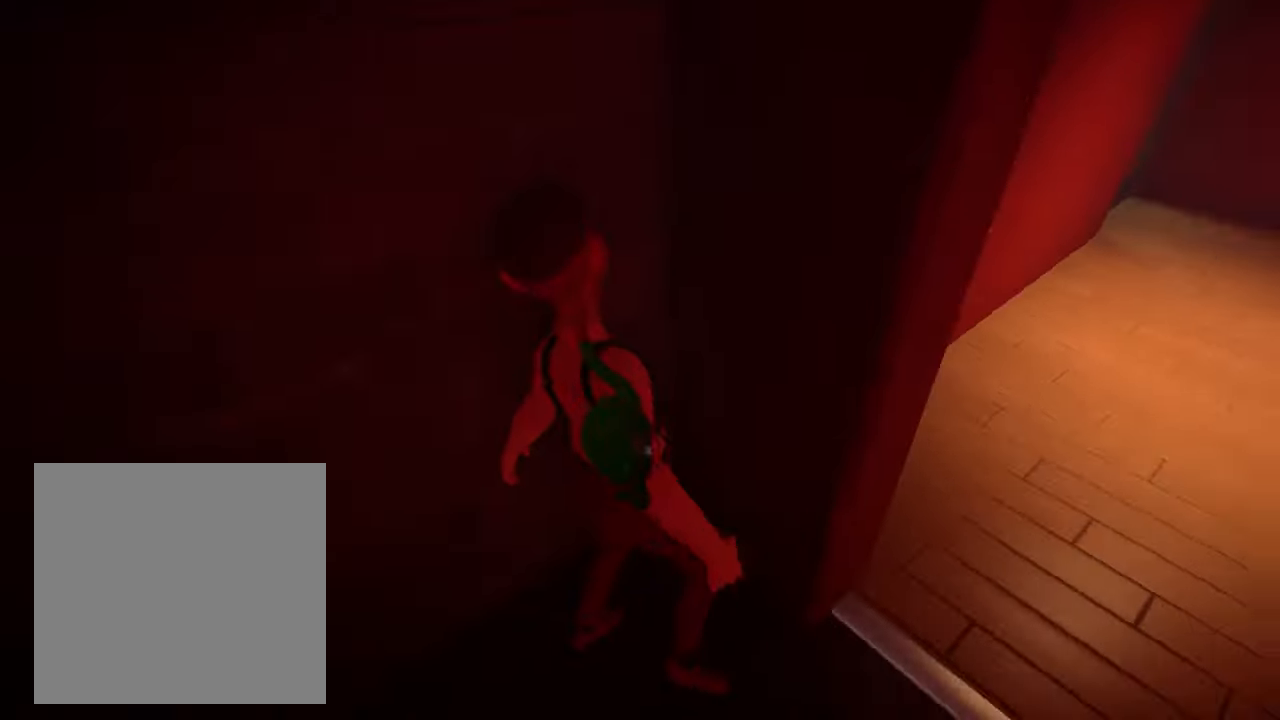
{"buttons": ["R2"], "left_stick": "center", "right_stick": "center", "events": [[367, "R2", "down"], [467, "right_stick", "center"]]}
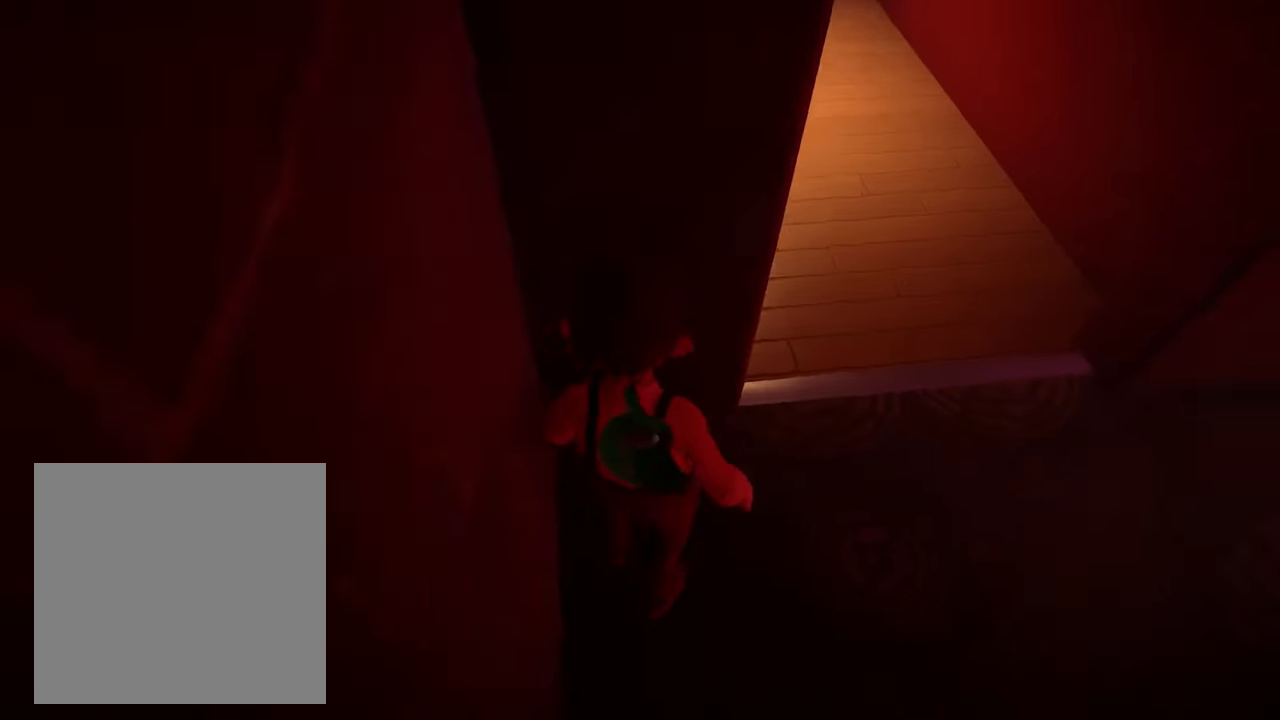
{"buttons": ["R2"], "left_stick": "center", "right_stick": "up-right", "events": [[167, "right_stick", "right"], [300, "right_stick", "center"], [433, "right_stick", "up-right"]]}
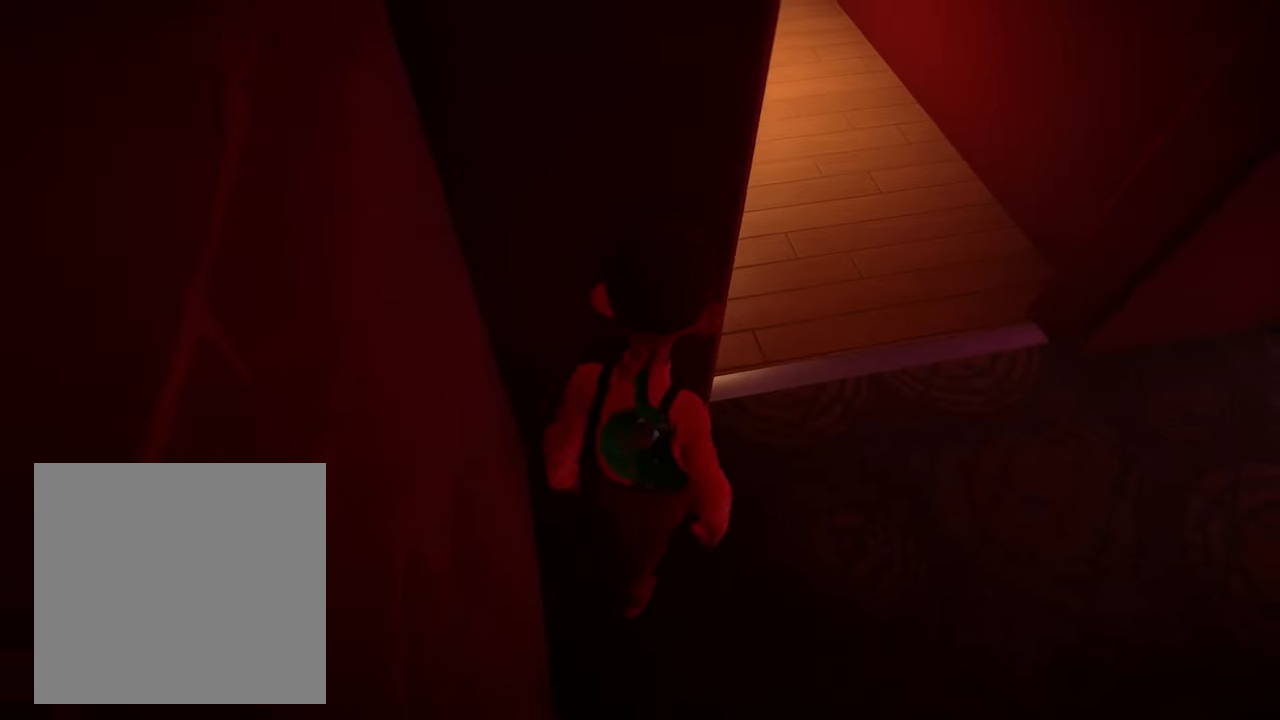
{"buttons": ["R2"], "left_stick": "center", "right_stick": "right", "events": [[133, "right_stick", "right"], [333, "right_stick", "center"], [433, "right_stick", "right"]]}
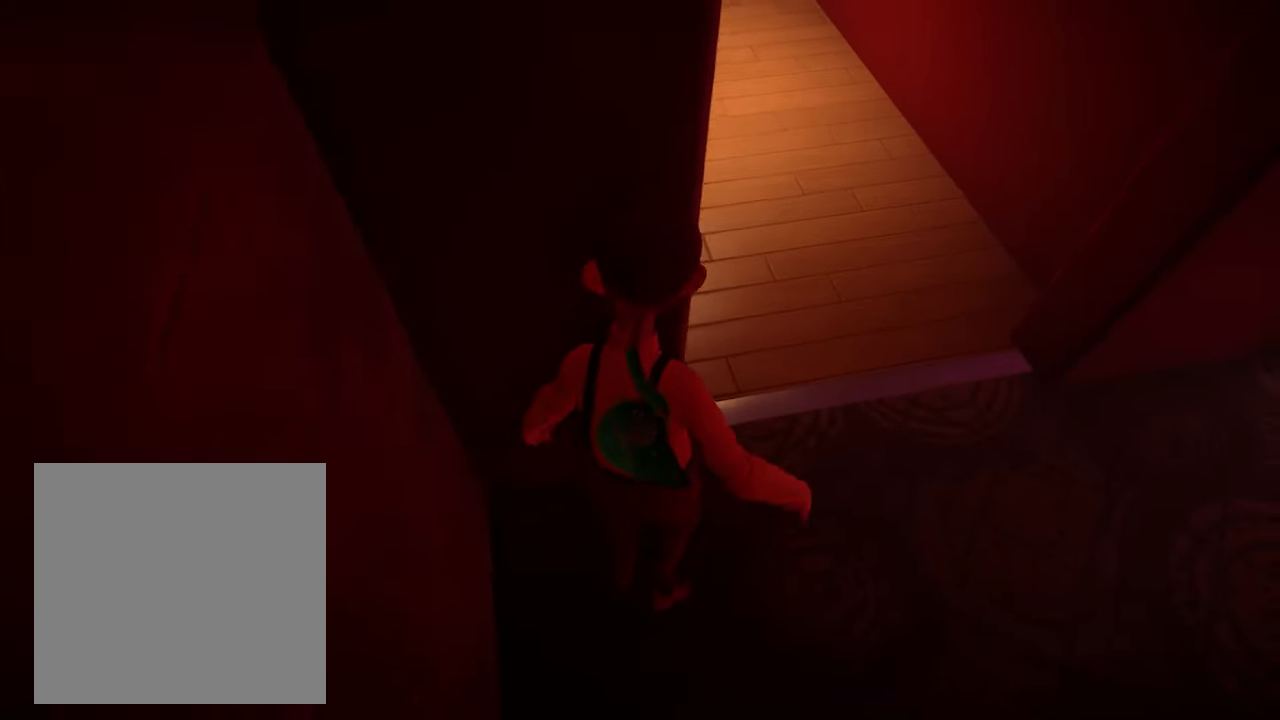
{"buttons": ["R2"], "left_stick": "center", "right_stick": "right", "events": [[67, "right_stick", "center"], [167, "right_stick", "right"], [333, "right_stick", "center"], [400, "right_stick", "right"]]}